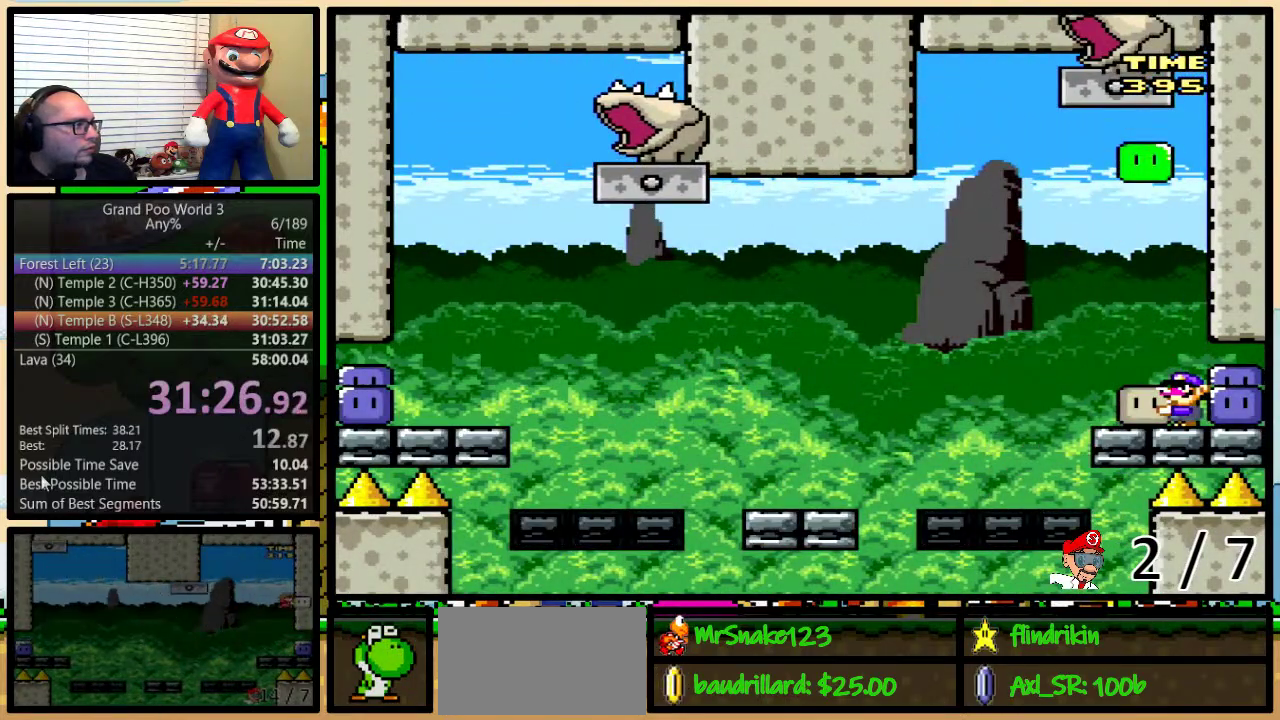
Gameplay with a controller (Nintendo layout); each line is a JSON object with the inputs held at the frame after it. "events" lists button and stick changes between this image and that frame as [ms after this image, input, new state], when the widget could be followed in between. Not read: L3 R3.
{"buttons": ["Y"], "events": [[83, "START", "up"]]}
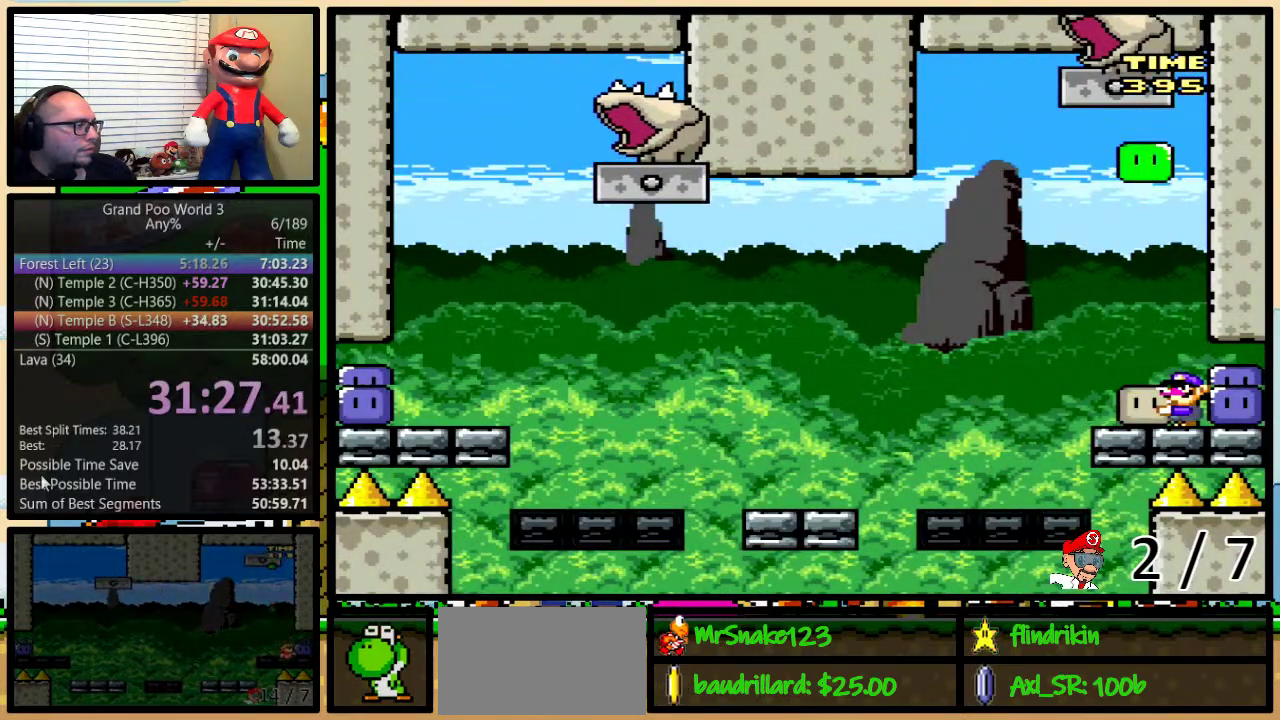
{"buttons": ["Y"], "events": []}
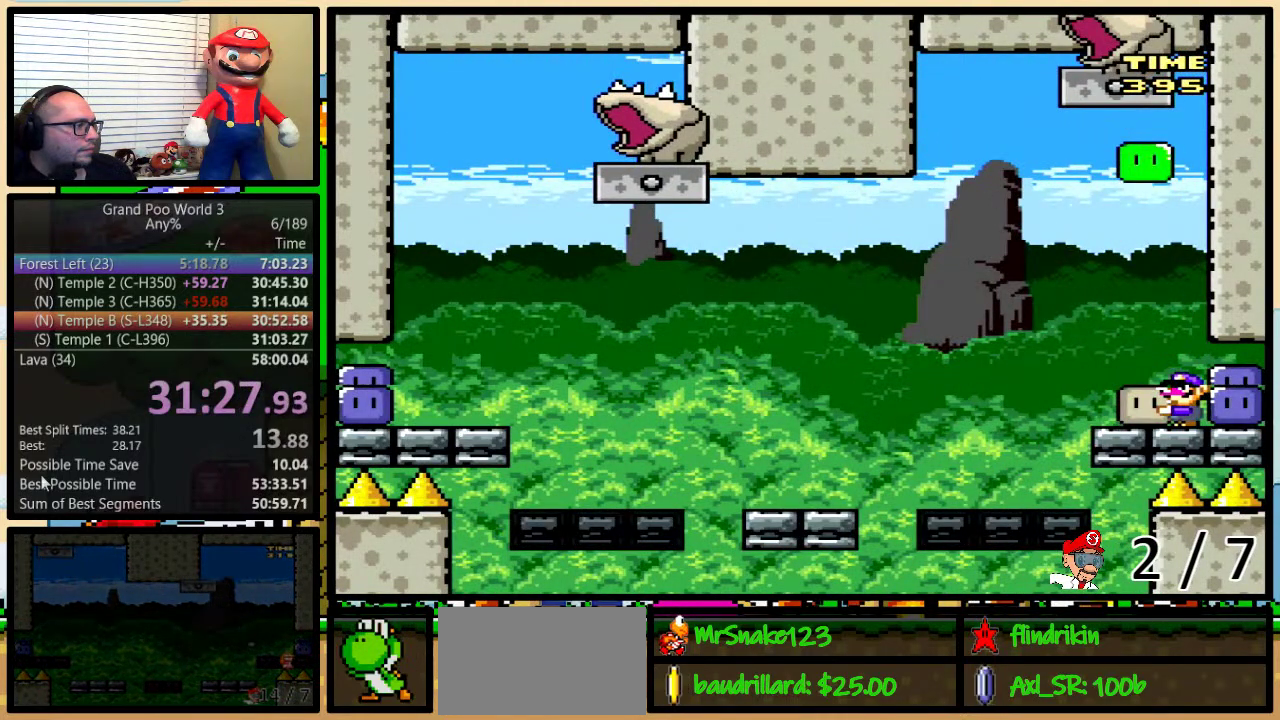
{"buttons": ["Y"], "events": []}
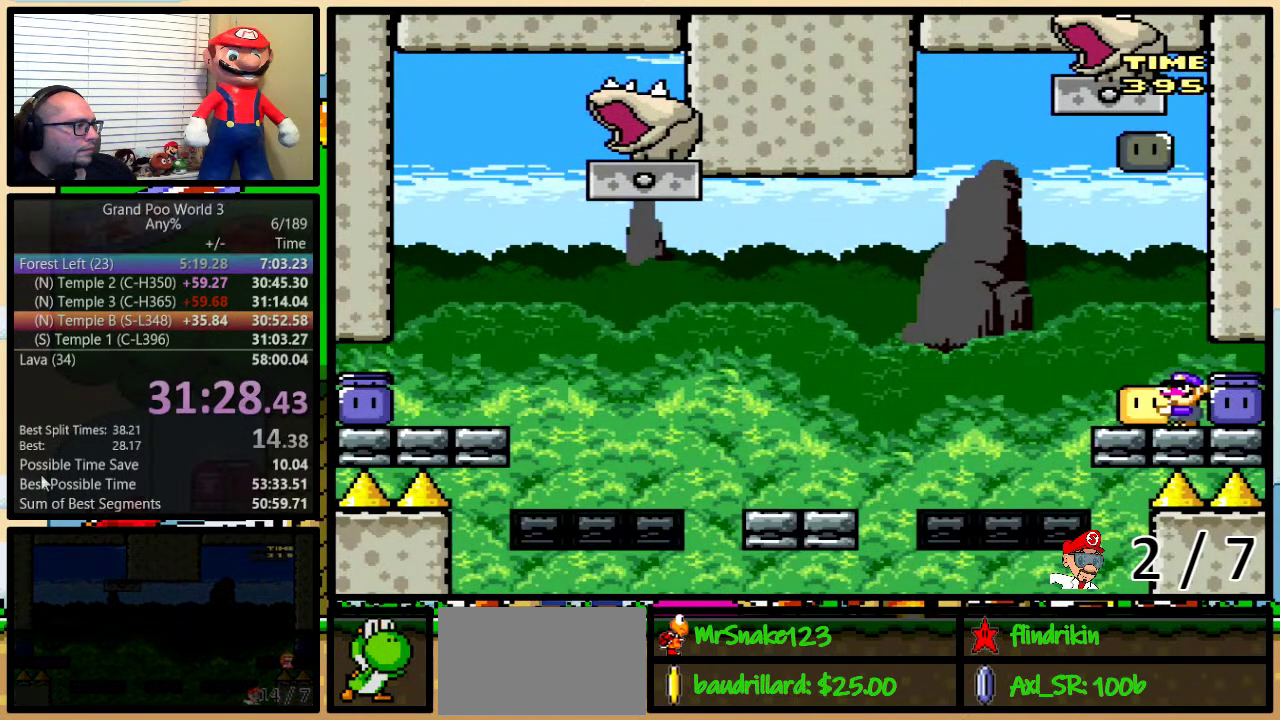
{"buttons": ["Y", "DPAD_UP"], "events": [[17, "START", "down"], [117, "START", "up"], [200, "DPAD_UP", "down"], [417, "Y", "up"], [483, "Y", "down"]]}
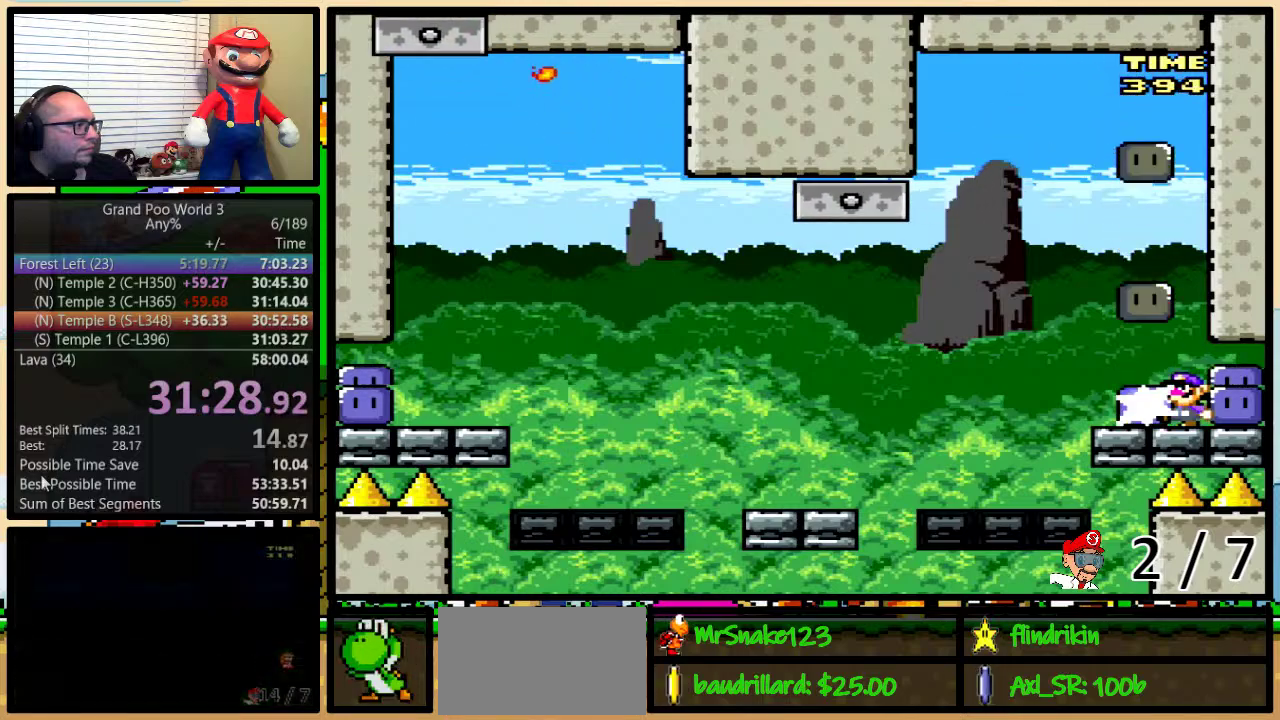
{"buttons": ["B", "Y", "DPAD_LEFT"], "events": [[17, "DPAD_LEFT", "down"], [50, "DPAD_UP", "up"], [83, "B", "down"], [267, "B", "up"], [367, "B", "down"]]}
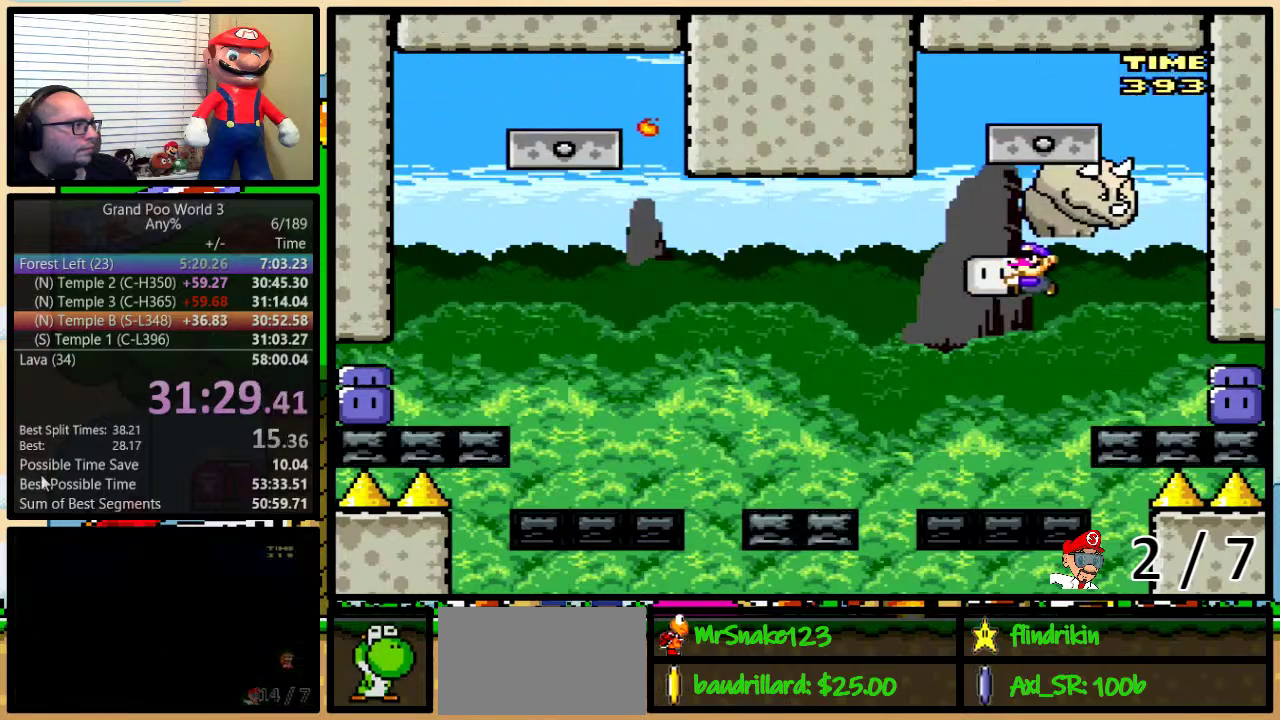
{"buttons": ["Y", "DPAD_LEFT"], "events": [[83, "DPAD_LEFT", "up"], [83, "DPAD_RIGHT", "down"], [83, "DPAD_UP", "down"], [300, "B", "up"], [417, "DPAD_LEFT", "down"], [417, "DPAD_RIGHT", "up"], [450, "DPAD_UP", "up"]]}
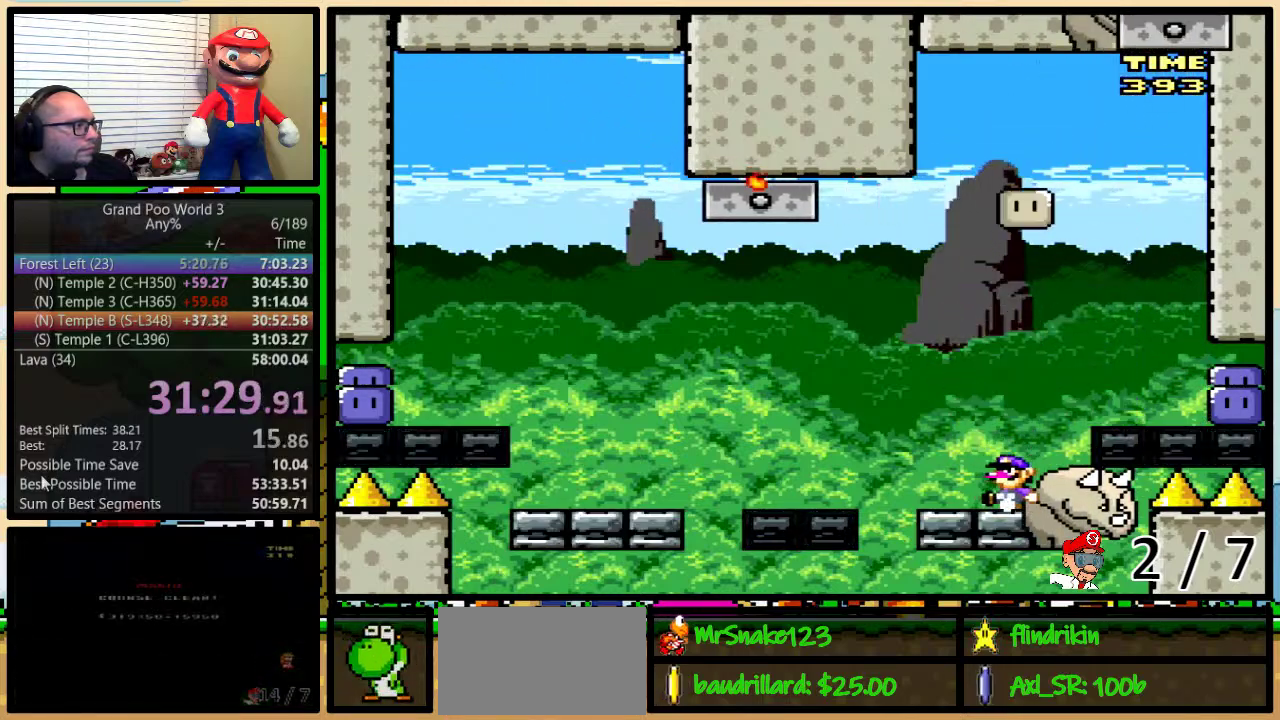
{"buttons": ["B", "Y"], "events": [[17, "DPAD_UP", "down"], [50, "DPAD_LEFT", "up"], [50, "DPAD_RIGHT", "down"], [83, "DPAD_UP", "up"], [150, "DPAD_RIGHT", "up"], [167, "B", "down"], [200, "DPAD_RIGHT", "down"], [233, "DPAD_UP", "down"], [300, "DPAD_UP", "up"], [367, "DPAD_RIGHT", "up"]]}
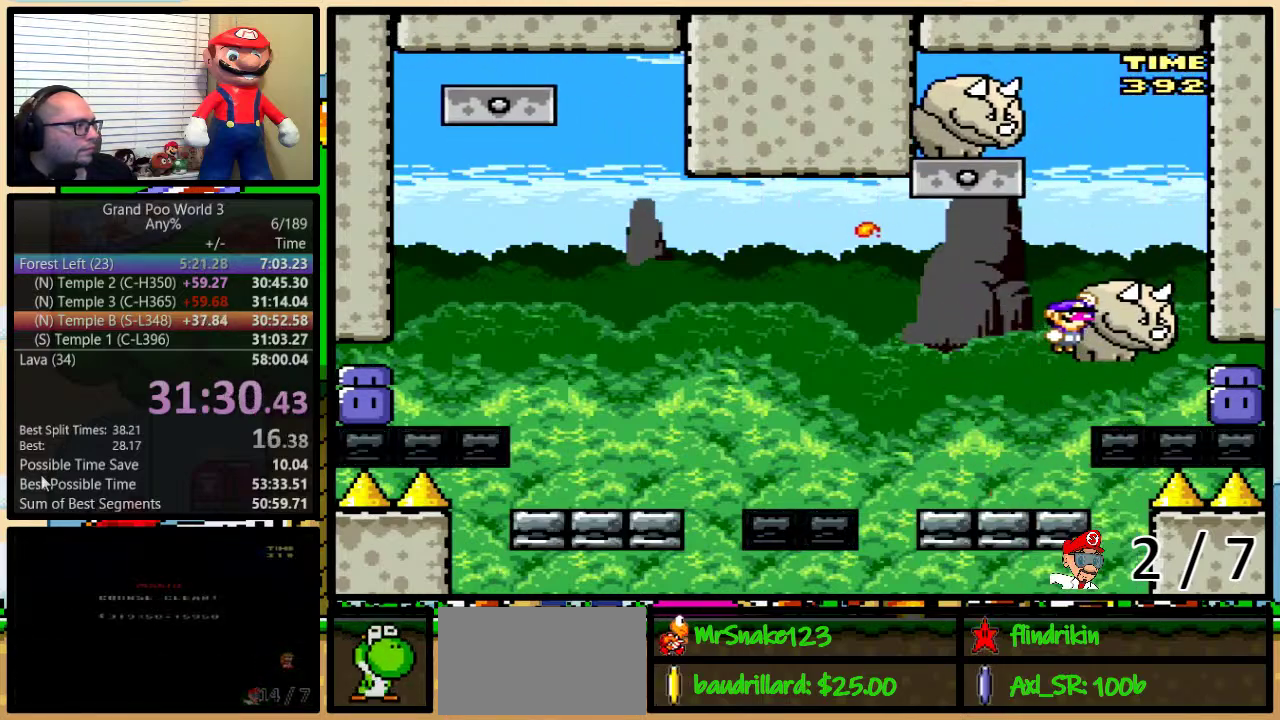
{"buttons": ["Y"], "events": [[133, "DPAD_RIGHT", "down"], [283, "DPAD_UP", "down"], [350, "DPAD_UP", "up"], [383, "B", "up"], [383, "Y", "up"], [400, "DPAD_RIGHT", "up"], [433, "Y", "down"]]}
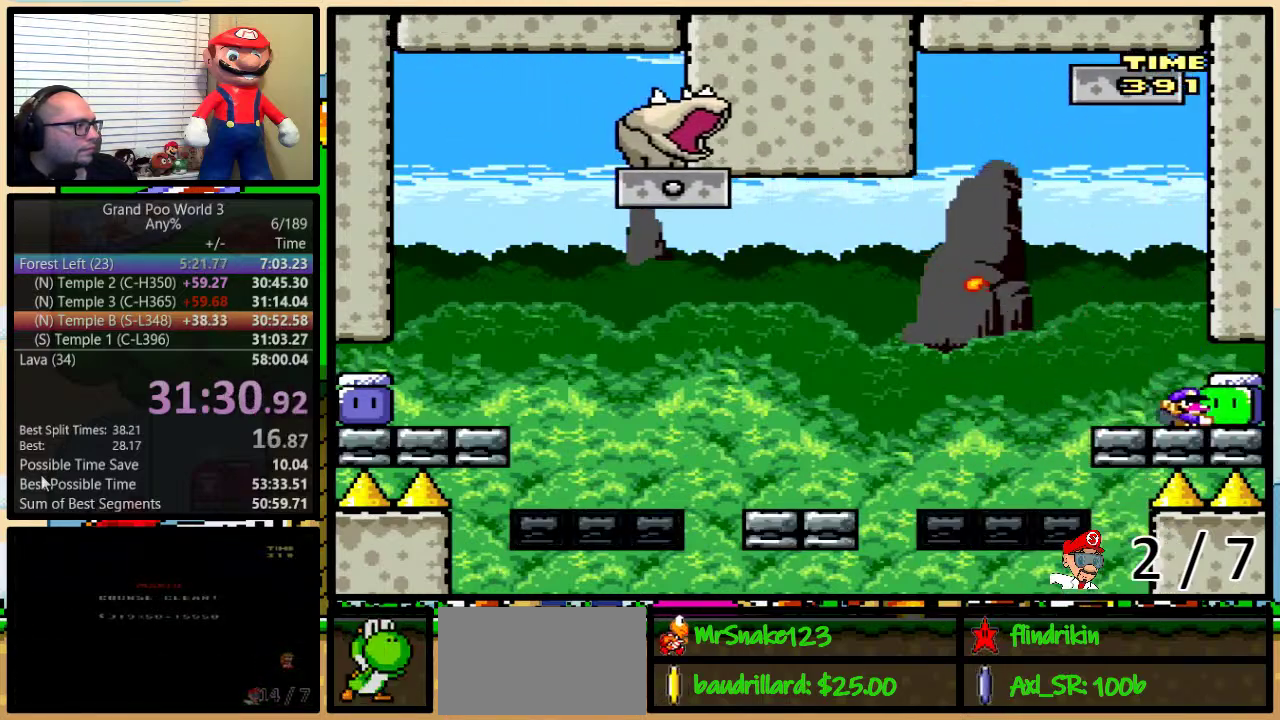
{"buttons": ["B", "Y", "DPAD_LEFT"], "events": [[150, "B", "down"], [250, "DPAD_LEFT", "down"]]}
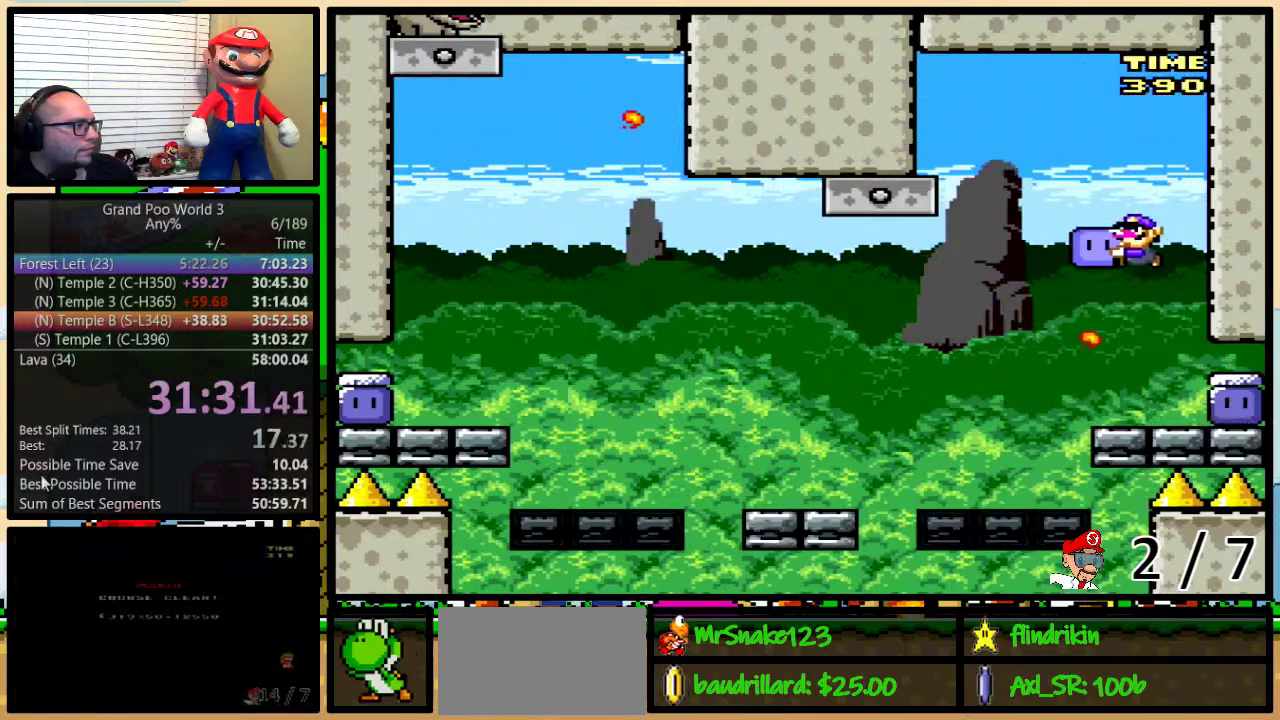
{"buttons": ["Y", "DPAD_UP", "DPAD_LEFT"], "events": [[150, "DPAD_UP", "down"], [233, "DPAD_LEFT", "up"], [233, "DPAD_RIGHT", "down"], [367, "B", "up"], [367, "Y", "up"], [383, "DPAD_RIGHT", "up"], [433, "DPAD_LEFT", "down"], [433, "Y", "down"]]}
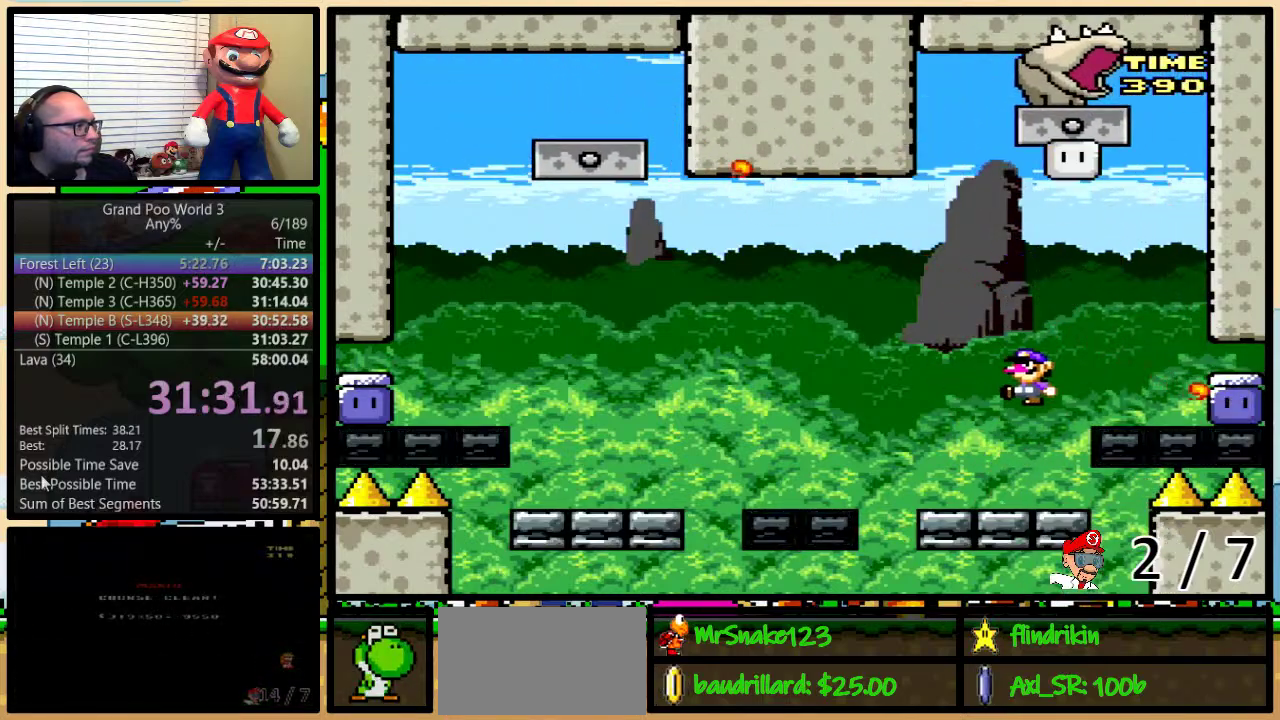
{"buttons": ["B", "Y", "DPAD_RIGHT"], "events": [[83, "DPAD_LEFT", "up"], [83, "DPAD_RIGHT", "down"], [117, "DPAD_UP", "up"], [200, "DPAD_RIGHT", "up"], [350, "B", "down"], [350, "DPAD_RIGHT", "down"], [383, "DPAD_UP", "down"], [450, "DPAD_UP", "up"]]}
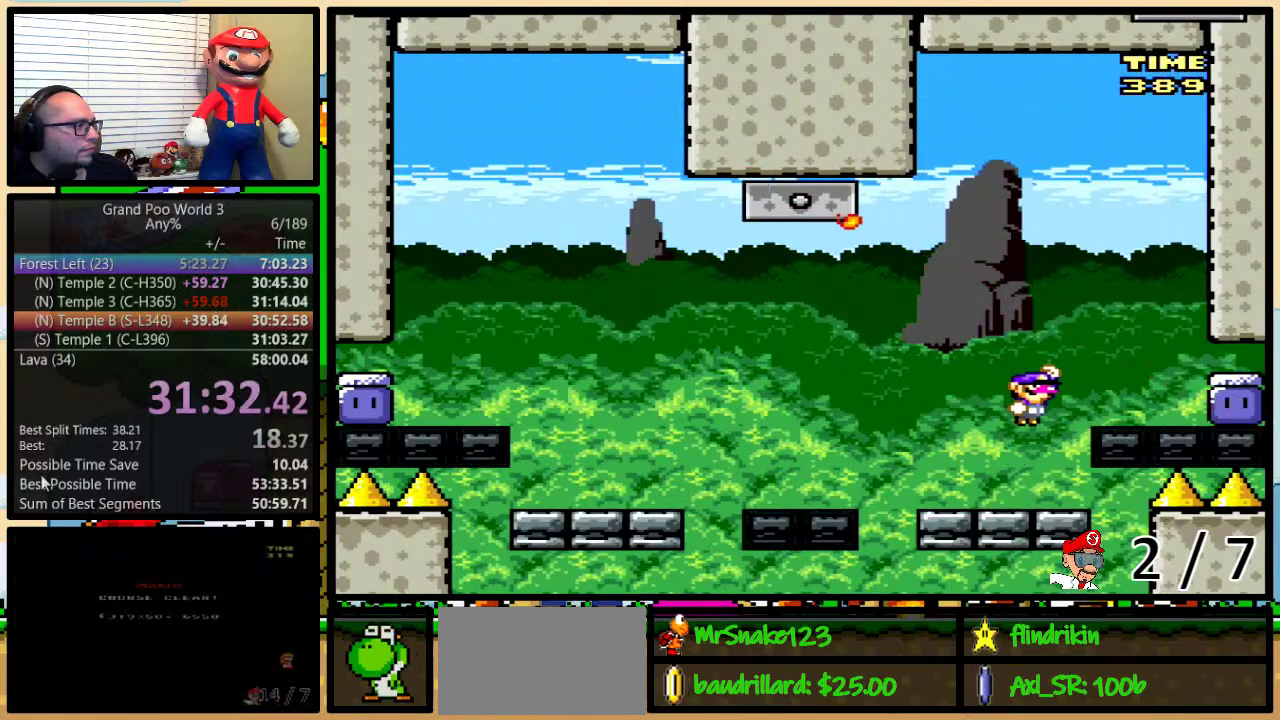
{"buttons": ["B", "Y", "DPAD_UP", "DPAD_RIGHT"], "events": [[17, "DPAD_RIGHT", "up"], [233, "DPAD_RIGHT", "down"], [233, "DPAD_UP", "down"], [283, "DPAD_UP", "up"], [317, "DPAD_RIGHT", "up"], [400, "DPAD_RIGHT", "down"], [433, "DPAD_UP", "down"]]}
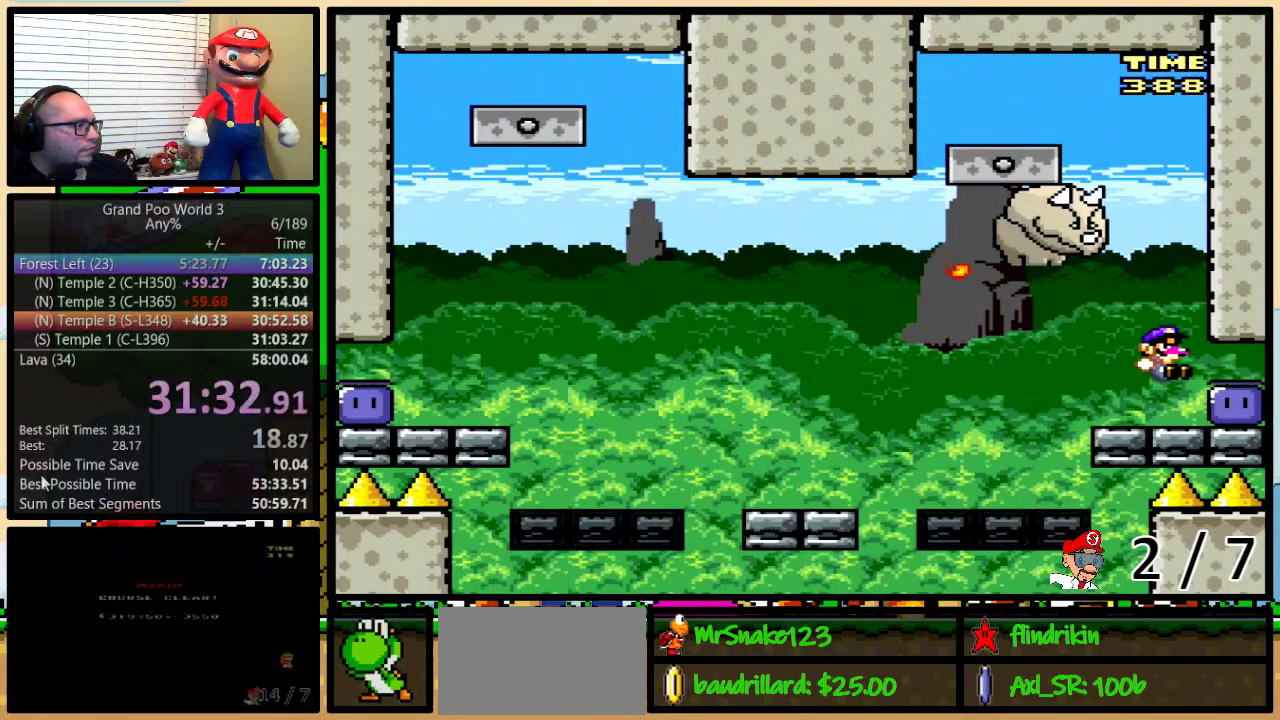
{"buttons": ["B", "Y", "DPAD_LEFT"], "events": [[50, "DPAD_UP", "up"], [83, "B", "up"], [83, "DPAD_RIGHT", "up"], [83, "Y", "up"], [150, "Y", "down"], [400, "B", "down"], [450, "DPAD_LEFT", "down"]]}
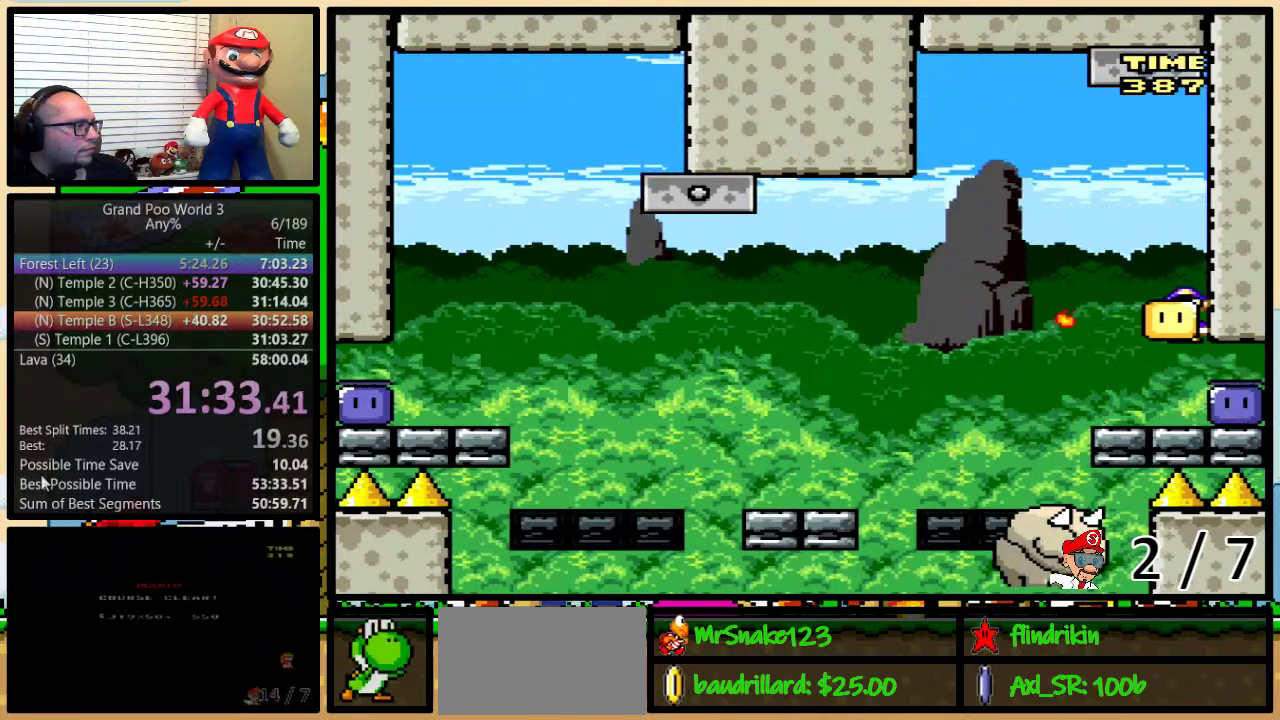
{"buttons": ["B", "Y", "DPAD_UP", "DPAD_RIGHT"], "events": [[433, "DPAD_UP", "down"], [467, "DPAD_LEFT", "up"], [467, "DPAD_RIGHT", "down"]]}
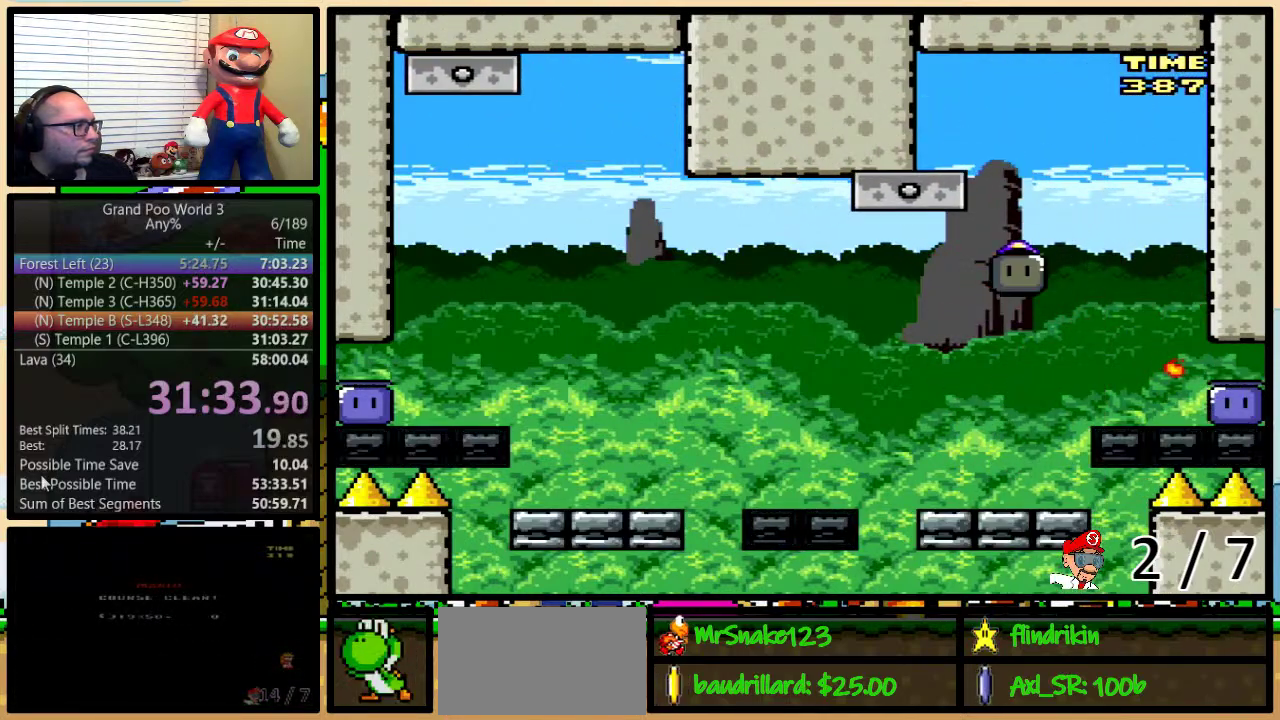
{"buttons": ["Y"], "events": [[167, "B", "up"], [167, "Y", "up"], [217, "DPAD_LEFT", "down"], [217, "DPAD_RIGHT", "up"], [217, "Y", "down"], [250, "DPAD_UP", "up"], [383, "DPAD_LEFT", "up"], [383, "DPAD_RIGHT", "down"], [467, "DPAD_RIGHT", "up"]]}
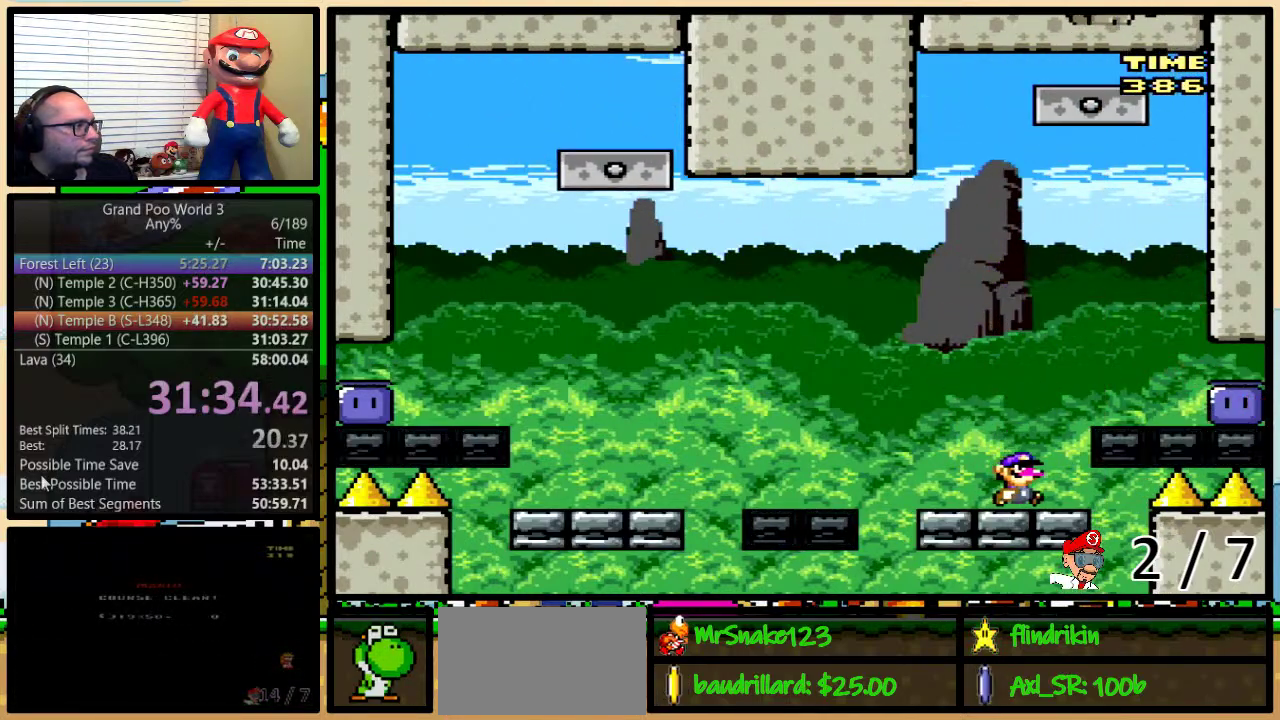
{"buttons": ["B", "Y", "DPAD_UP", "DPAD_RIGHT"], "events": [[67, "B", "down"], [67, "DPAD_RIGHT", "down"], [100, "DPAD_UP", "down"], [183, "DPAD_UP", "up"], [217, "DPAD_RIGHT", "up"], [467, "DPAD_RIGHT", "down"], [467, "DPAD_UP", "down"]]}
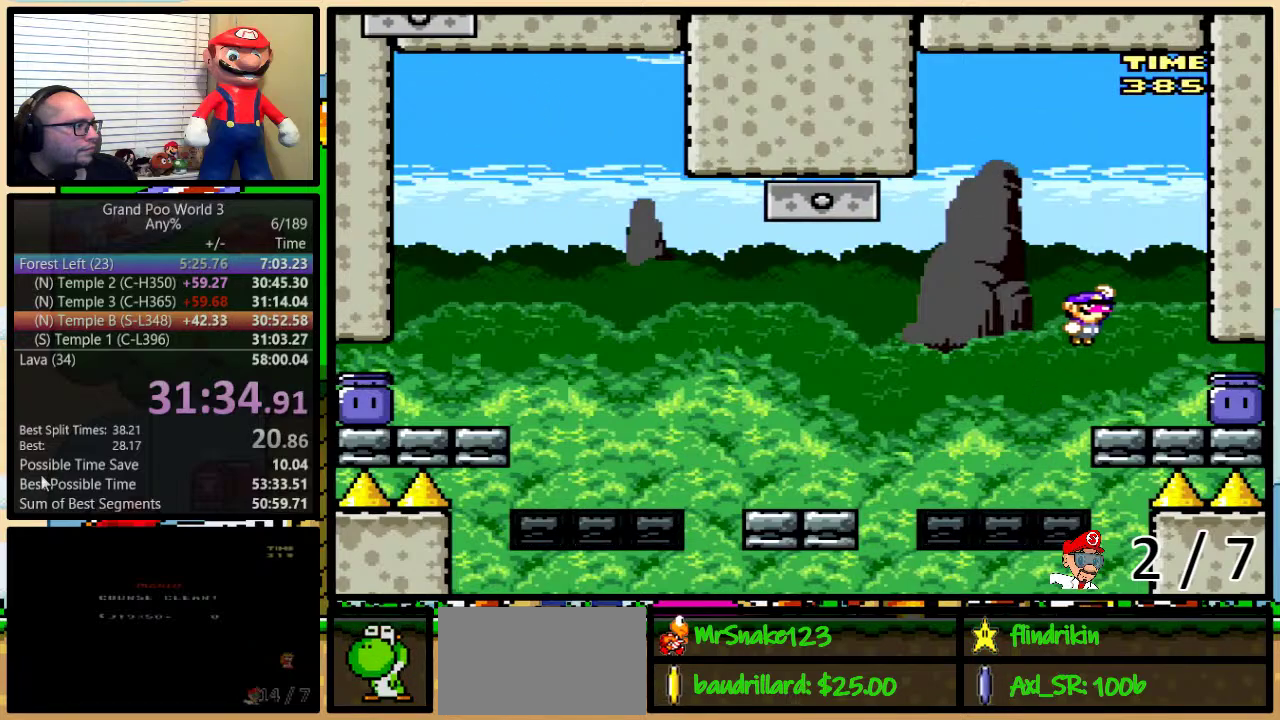
{"buttons": ["Y"], "events": [[100, "DPAD_UP", "up"], [250, "DPAD_RIGHT", "up"], [283, "B", "up"], [283, "Y", "up"], [383, "Y", "down"]]}
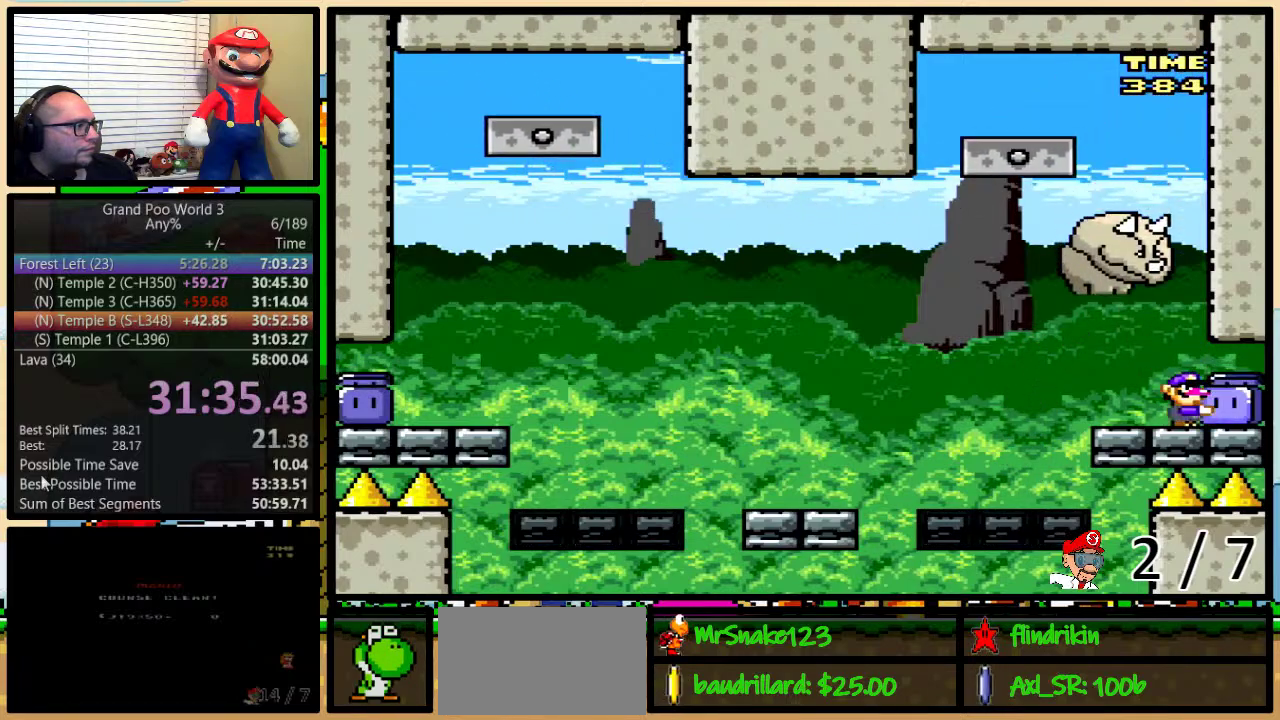
{"buttons": ["B", "Y", "DPAD_LEFT"], "events": [[100, "B", "down"], [100, "DPAD_LEFT", "down"], [217, "B", "up"], [317, "B", "down"]]}
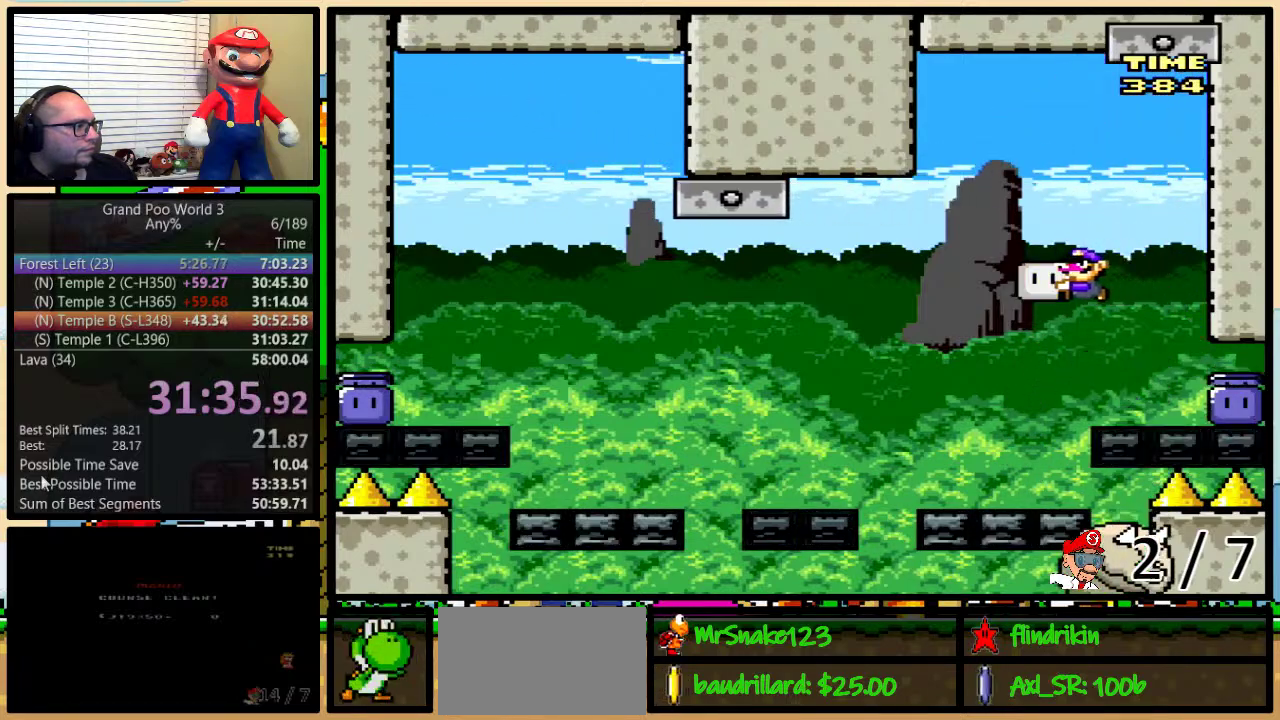
{"buttons": ["B", "Y", "DPAD_UP", "DPAD_RIGHT"], "events": [[133, "B", "up"], [150, "DPAD_LEFT", "up"], [150, "DPAD_RIGHT", "down"], [283, "DPAD_UP", "down"], [500, "B", "down"]]}
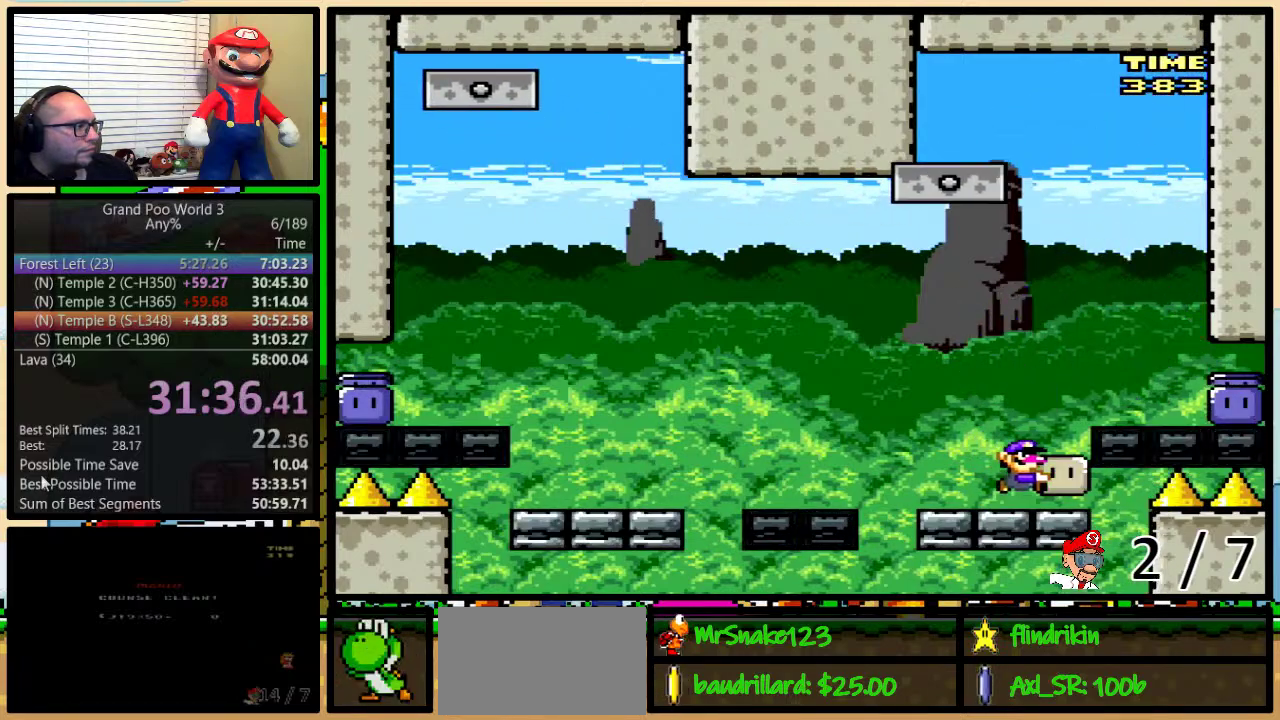
{"buttons": ["B", "Y", "DPAD_RIGHT"], "events": [[317, "DPAD_UP", "up"]]}
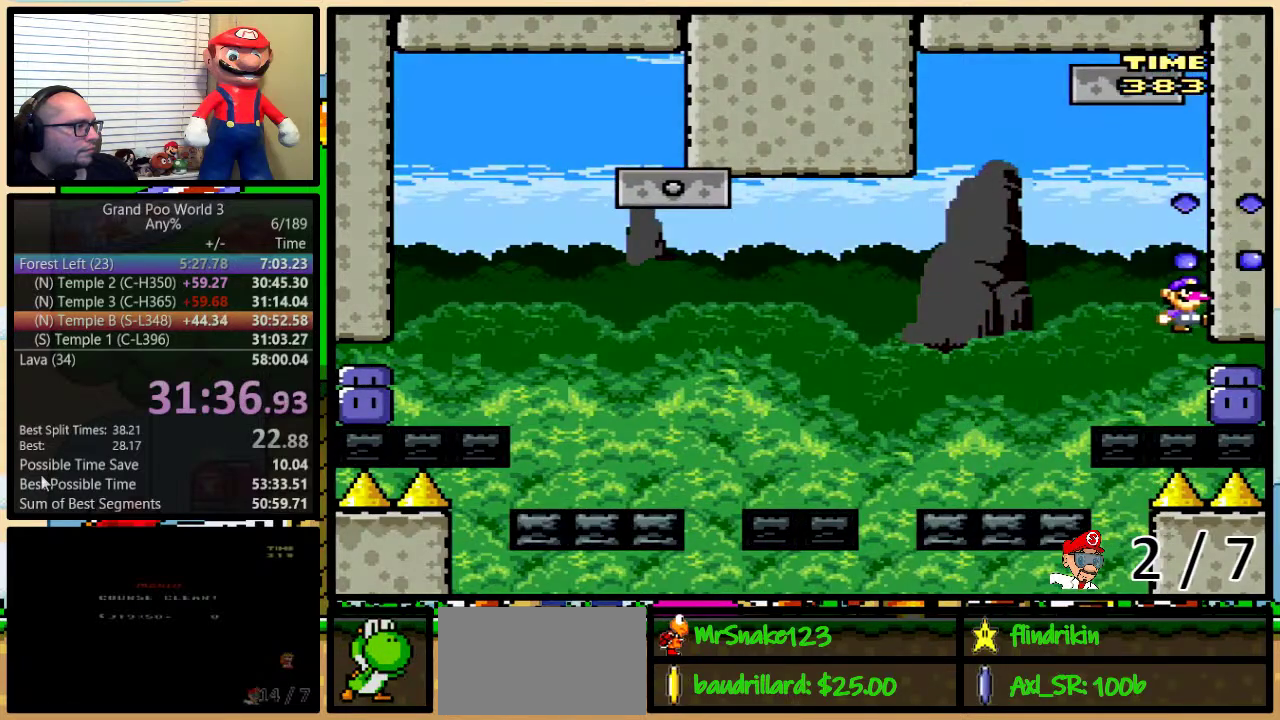
{"buttons": [], "events": [[400, "B", "up"], [400, "DPAD_RIGHT", "up"], [400, "Y", "up"]]}